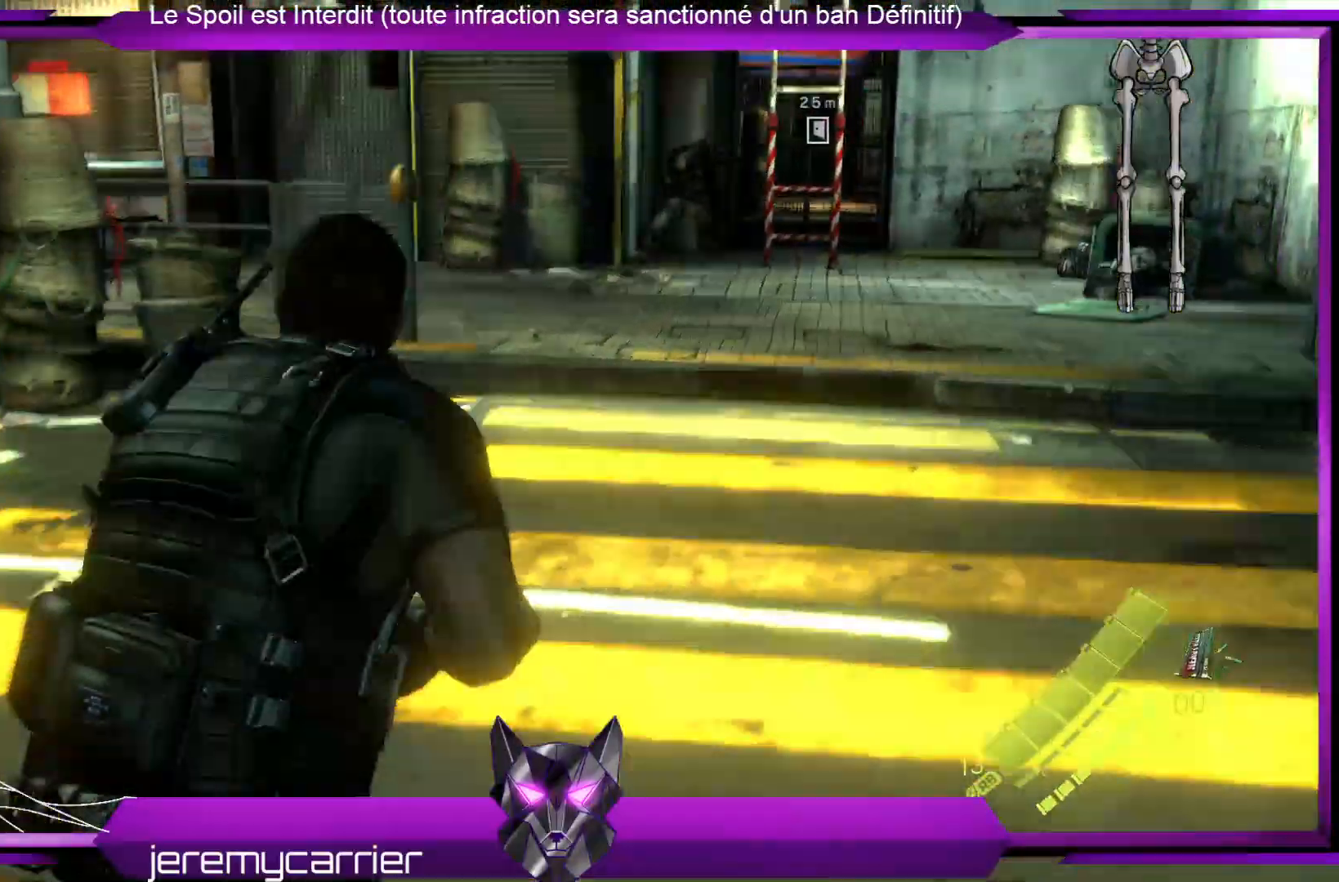
Gameplay with a controller (Xbox layout); each line is a JSON object with the inputs held at the frame after it. "events" lists button and stick changes between this image and that frame as [ms after this image, input, new state], when the widget could be followed in between.
{"buttons": [], "left_stick": "up", "right_stick": "center", "events": [[134, "right_stick", "center"], [301, "left_stick", "up"]]}
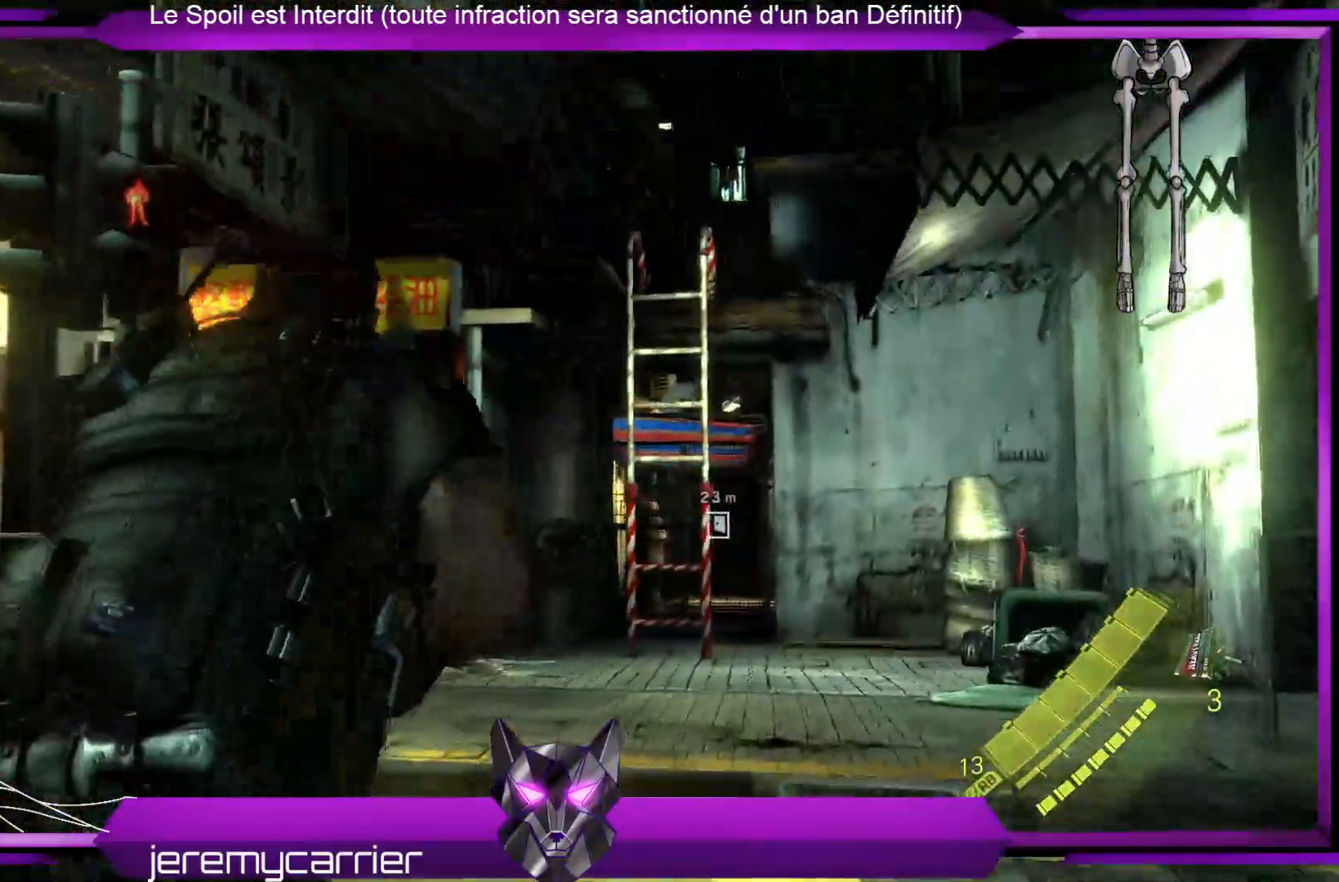
{"buttons": [], "left_stick": "up", "right_stick": "center", "events": []}
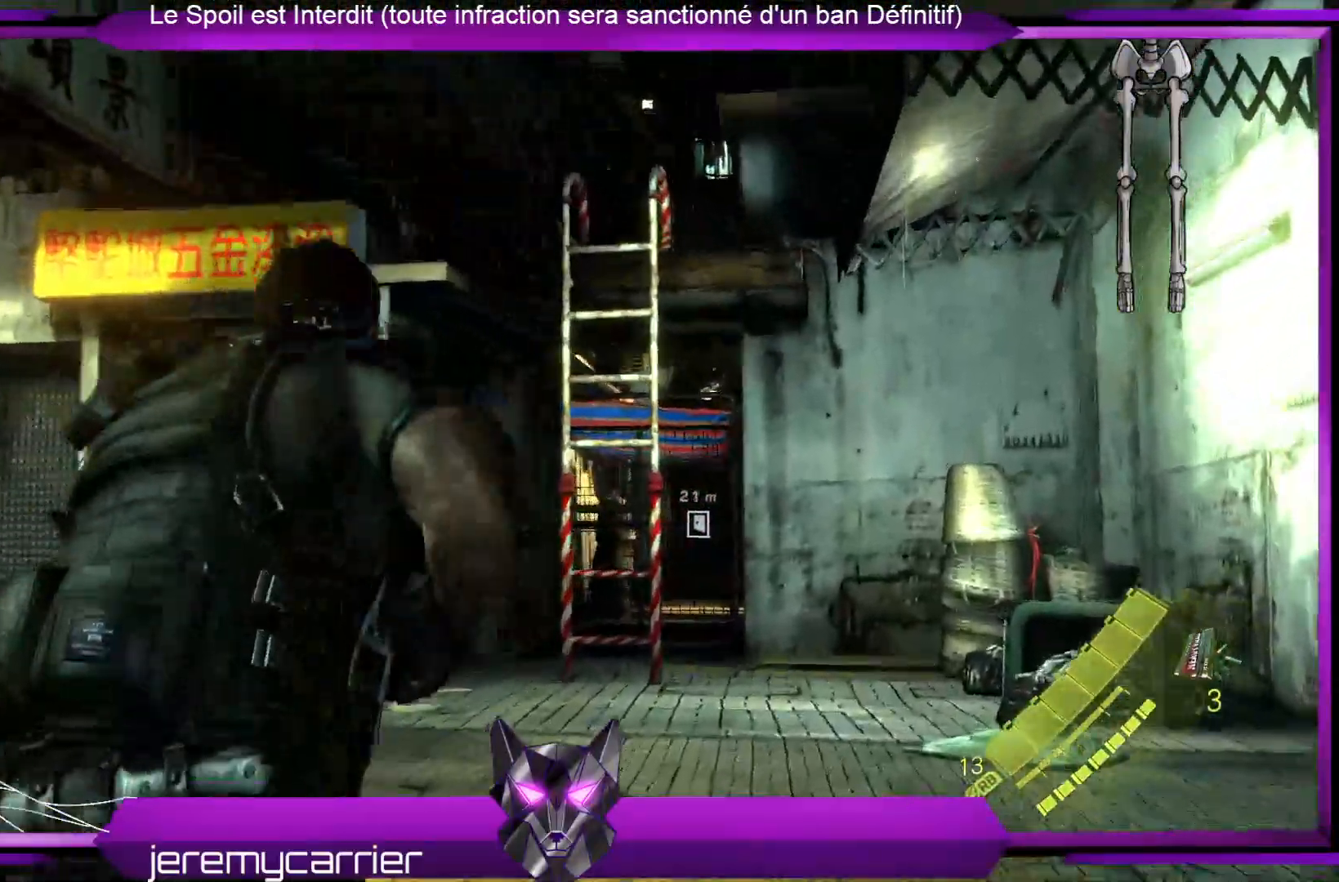
{"buttons": [], "left_stick": "up", "right_stick": "center", "events": []}
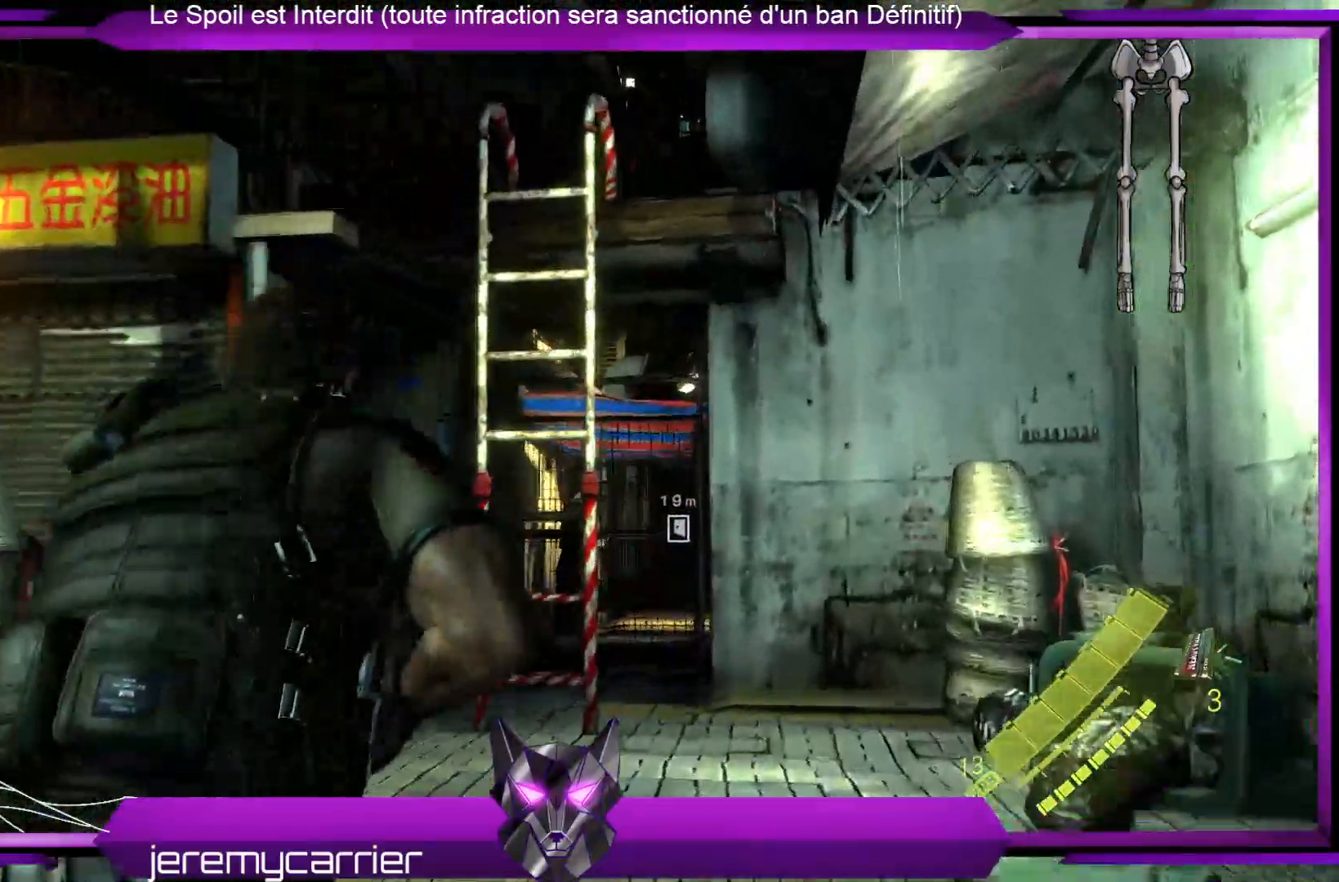
{"buttons": [], "left_stick": "up", "right_stick": "center", "events": []}
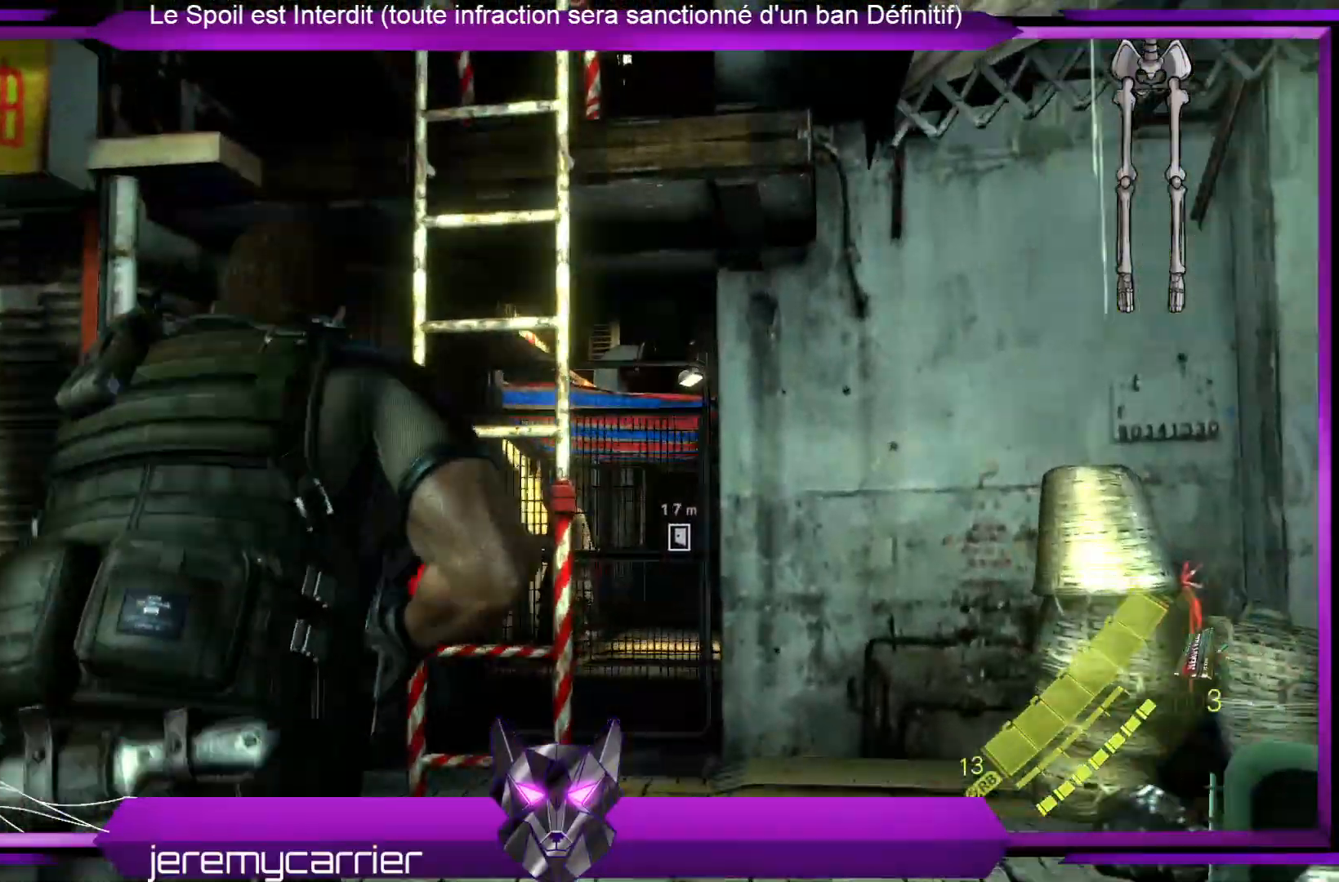
{"buttons": [], "left_stick": "up", "right_stick": "center", "events": []}
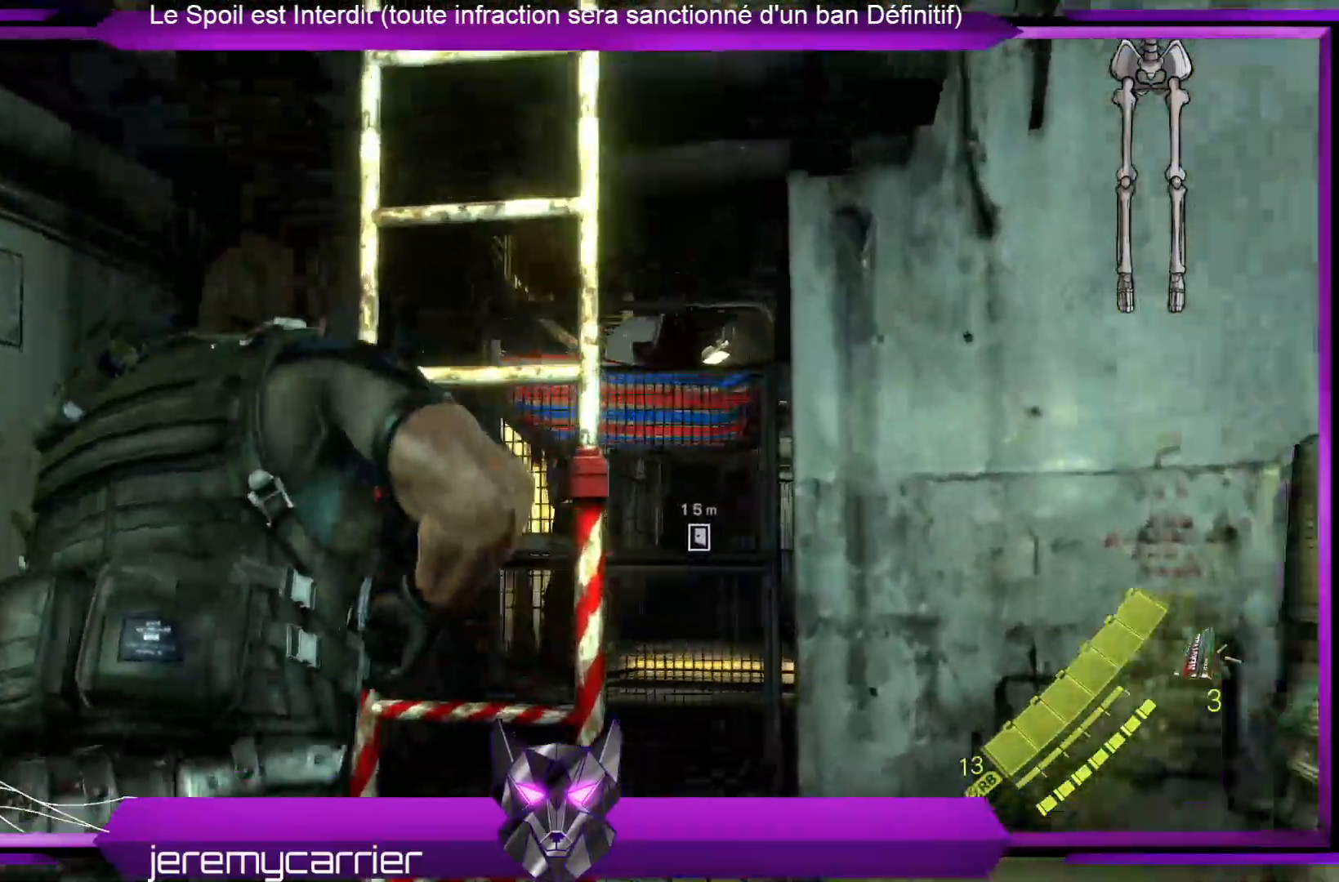
{"buttons": ["A"], "left_stick": "center", "right_stick": "center", "events": [[334, "A", "down"], [468, "left_stick", "center"]]}
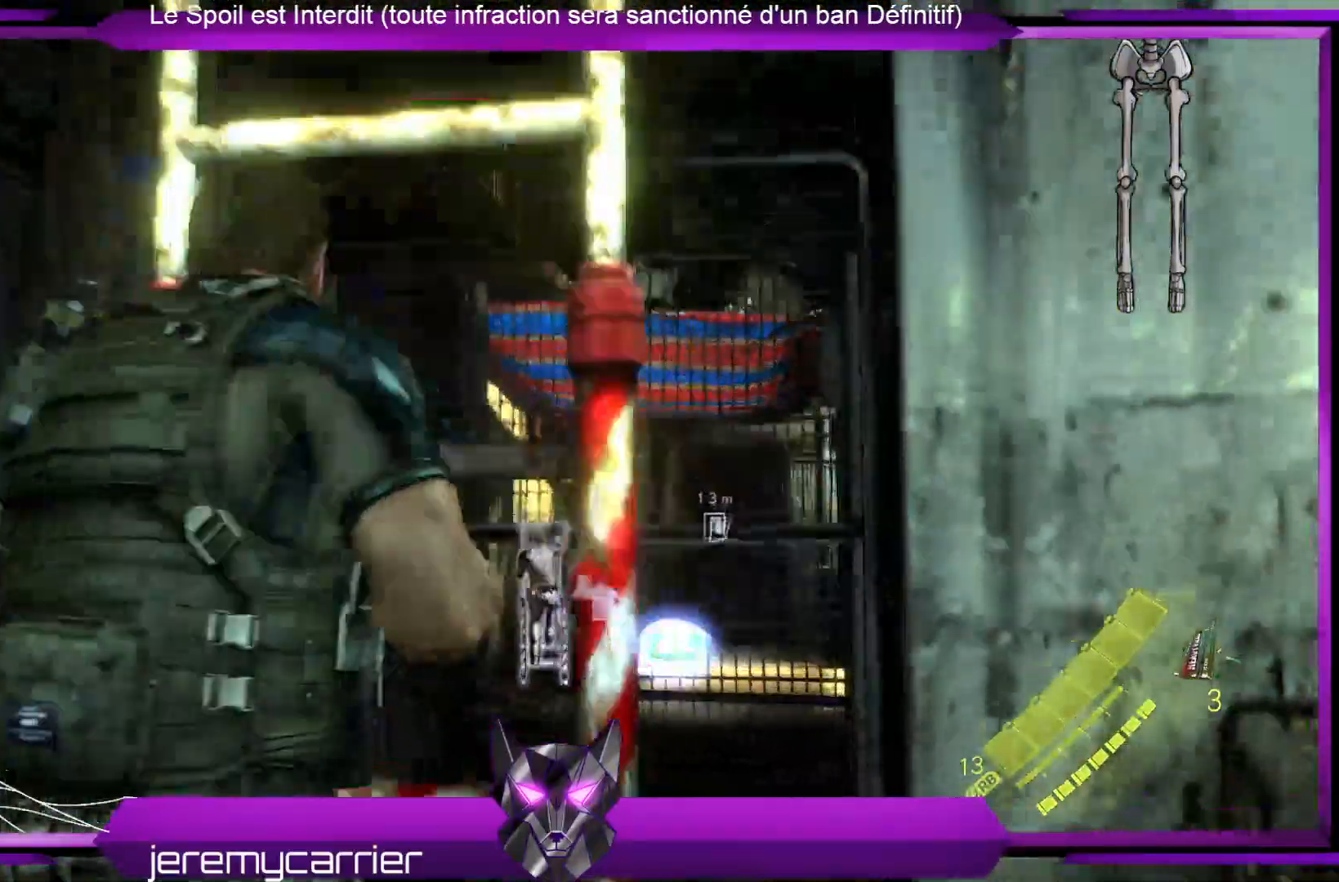
{"buttons": [], "left_stick": "center", "right_stick": "center", "events": [[34, "A", "up"]]}
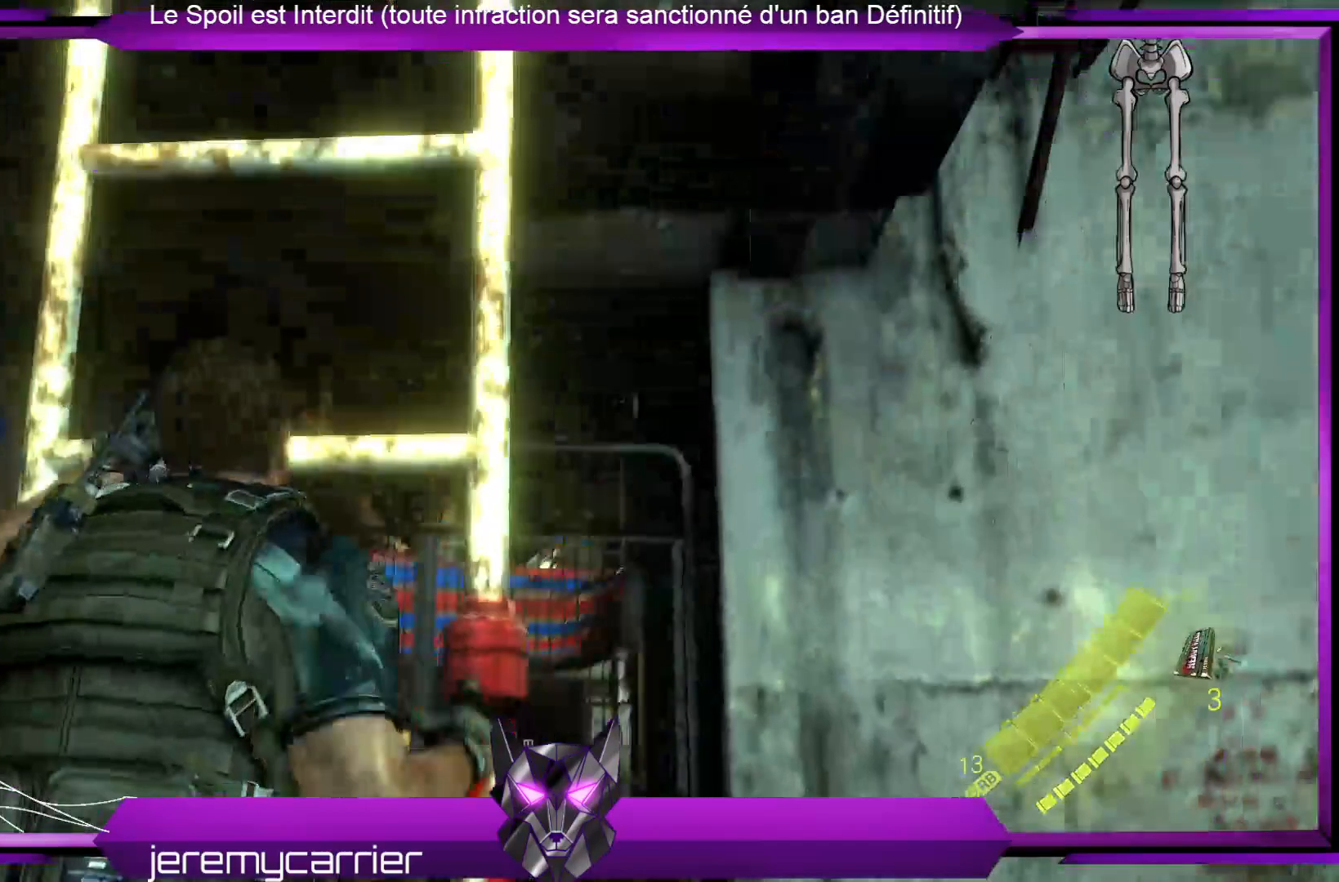
{"buttons": [], "left_stick": "center", "right_stick": "center", "events": []}
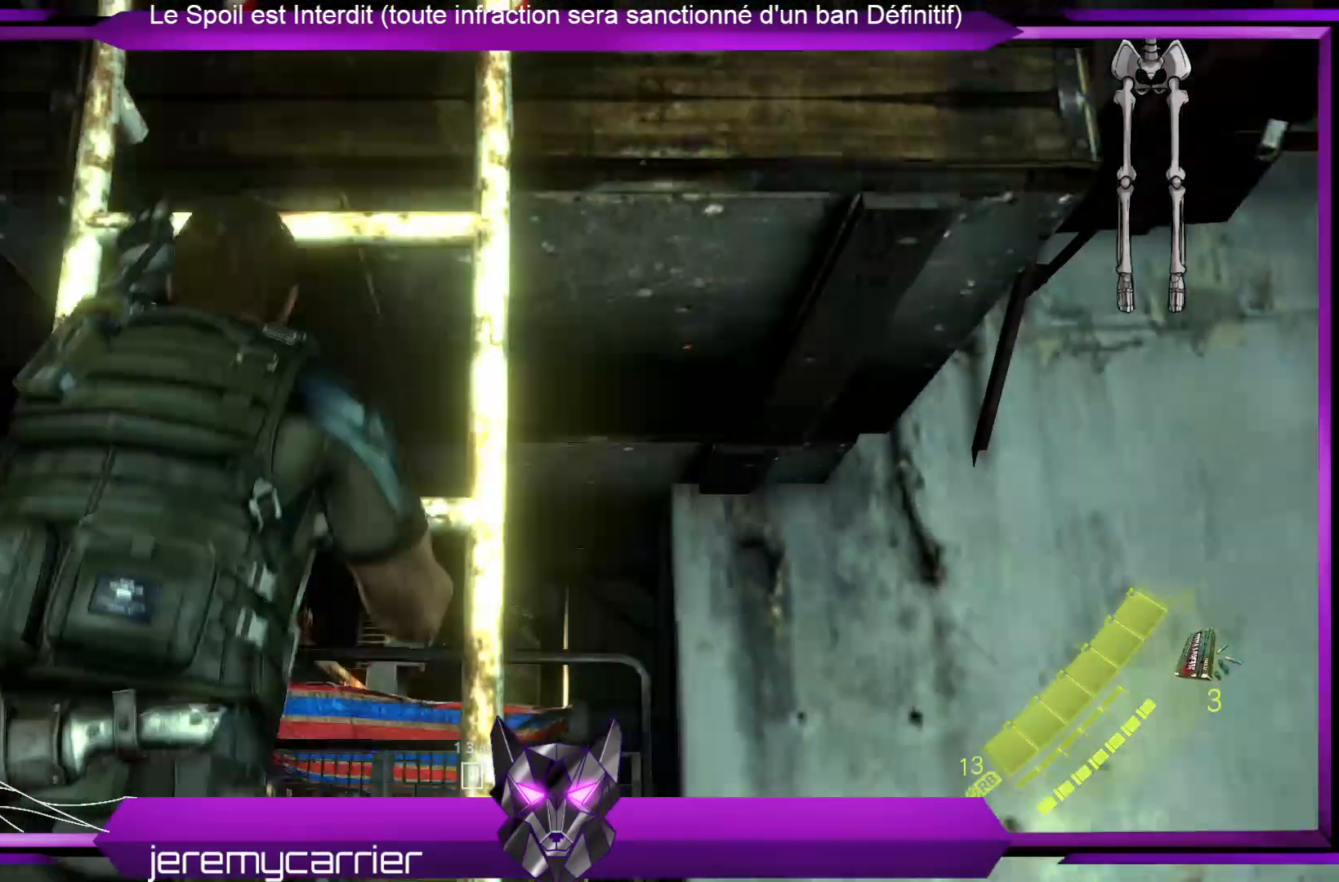
{"buttons": [], "left_stick": "center", "right_stick": "center", "events": []}
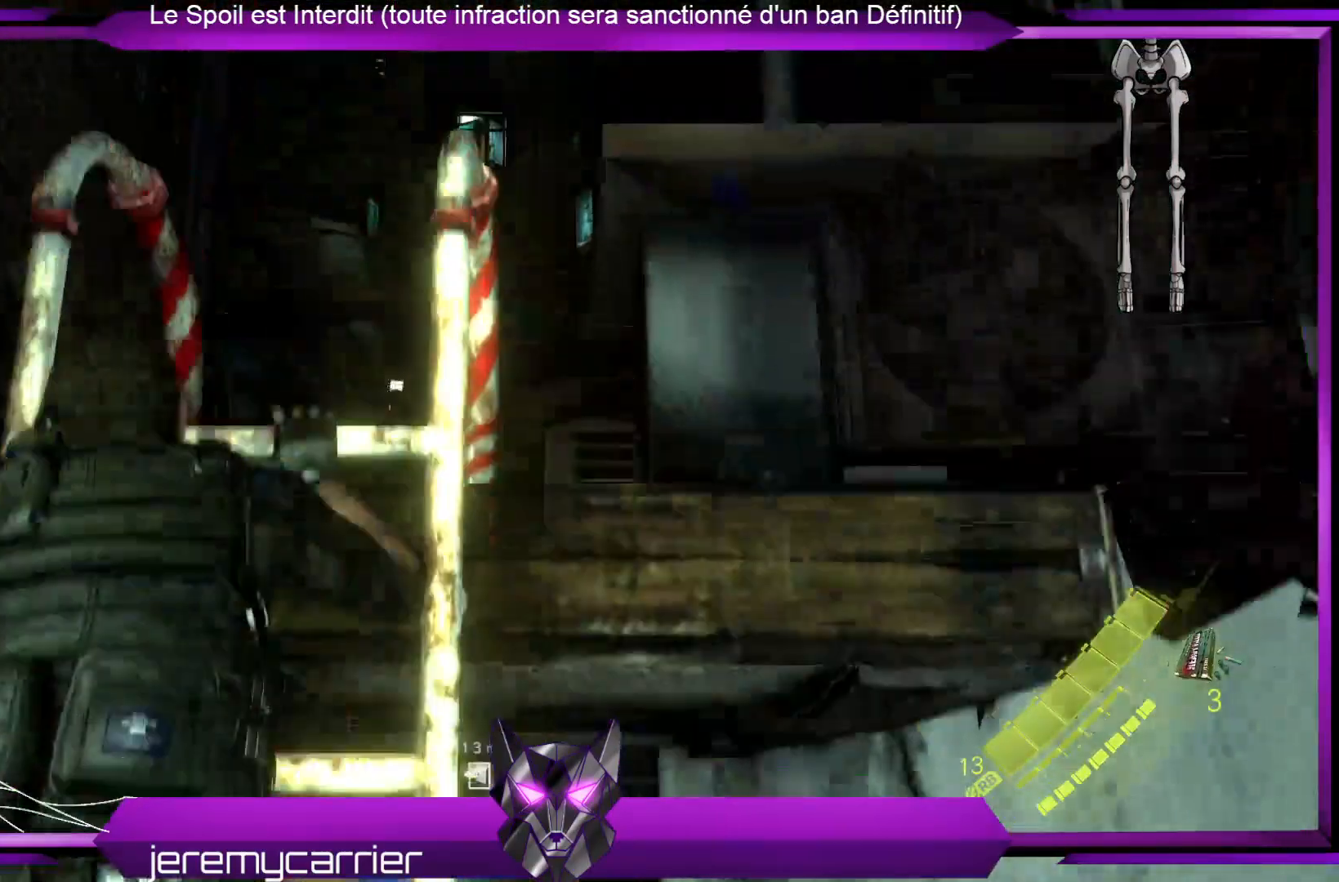
{"buttons": [], "left_stick": "center", "right_stick": "center", "events": []}
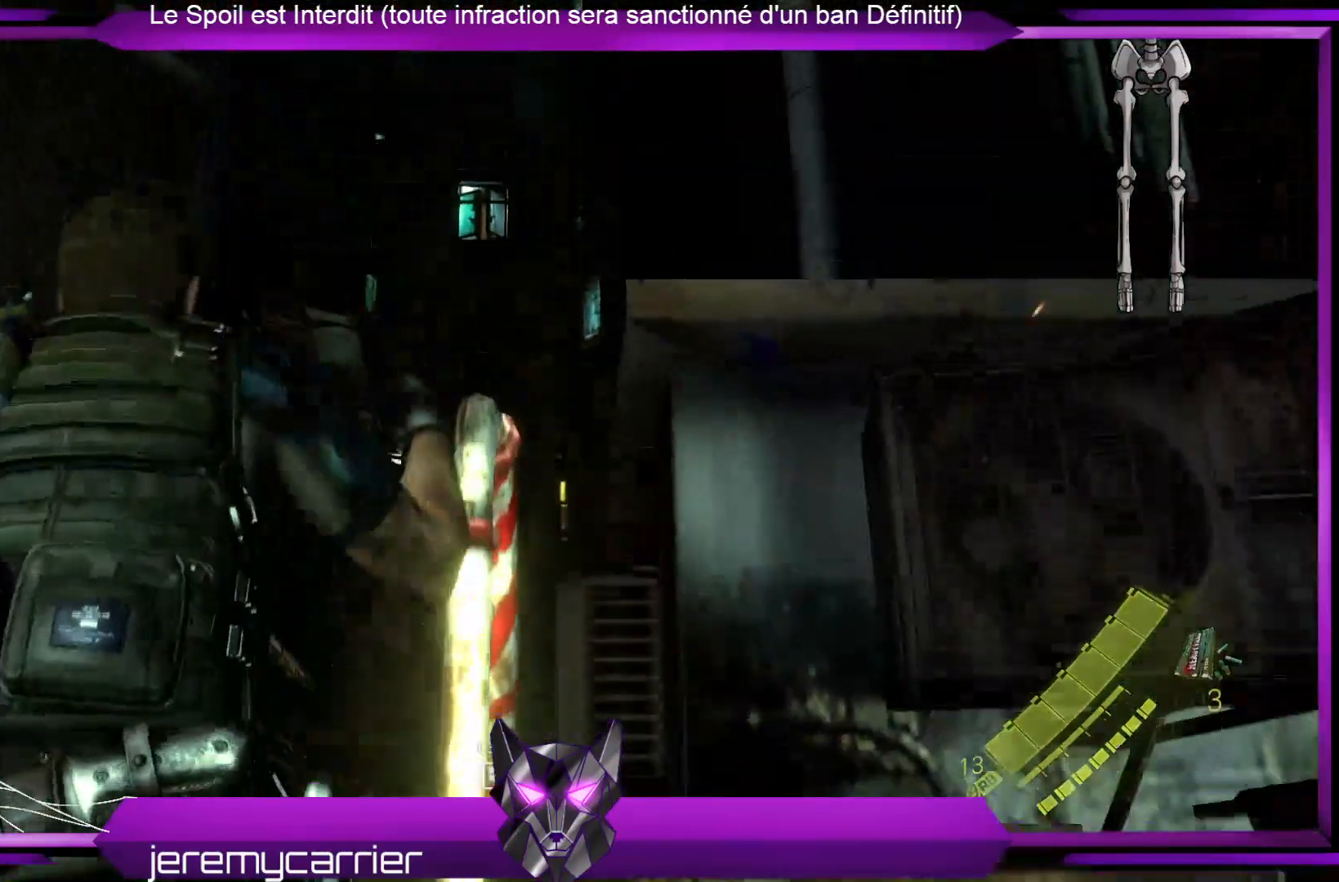
{"buttons": [], "left_stick": "center", "right_stick": "center", "events": []}
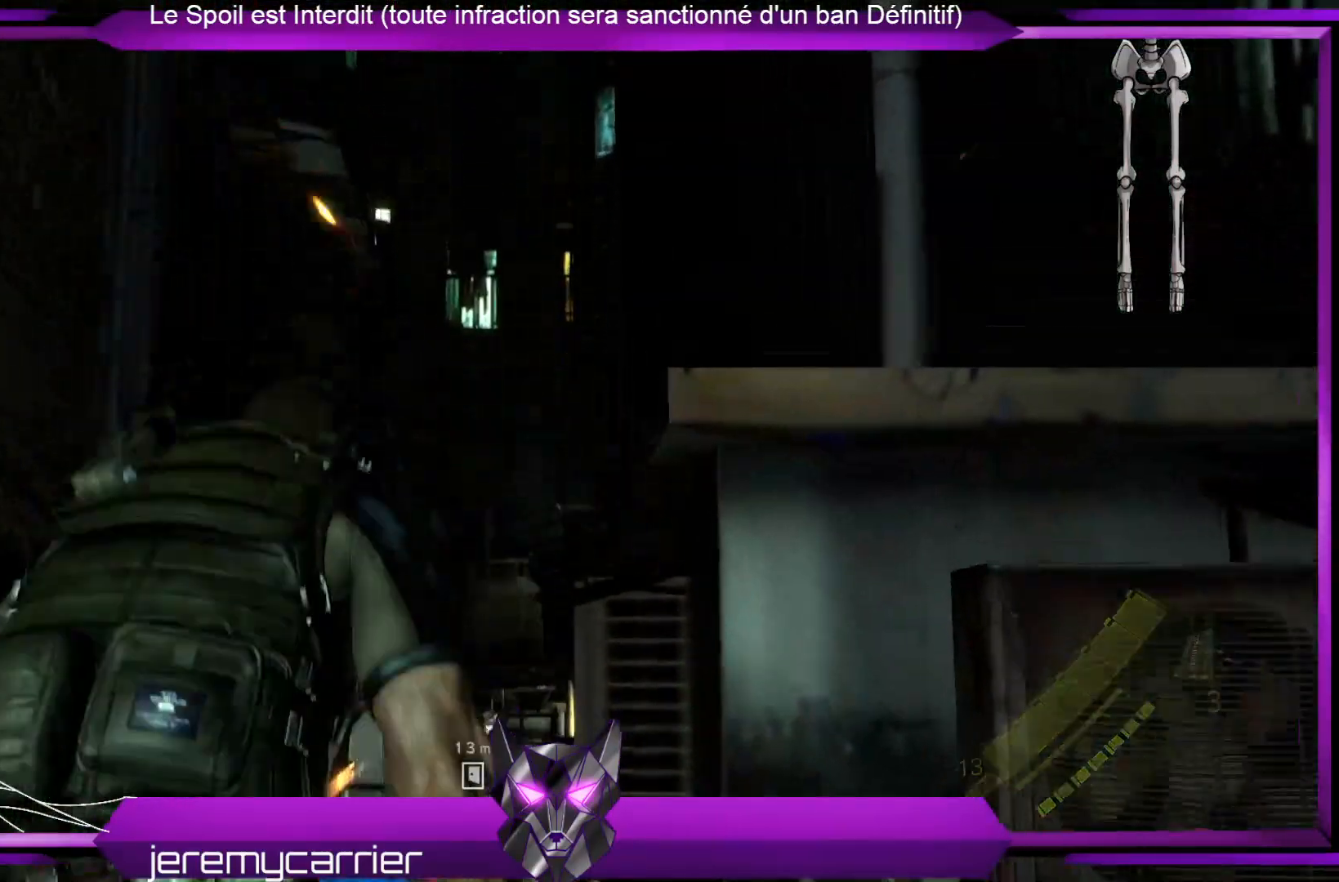
{"buttons": [], "left_stick": "center", "right_stick": "center", "events": []}
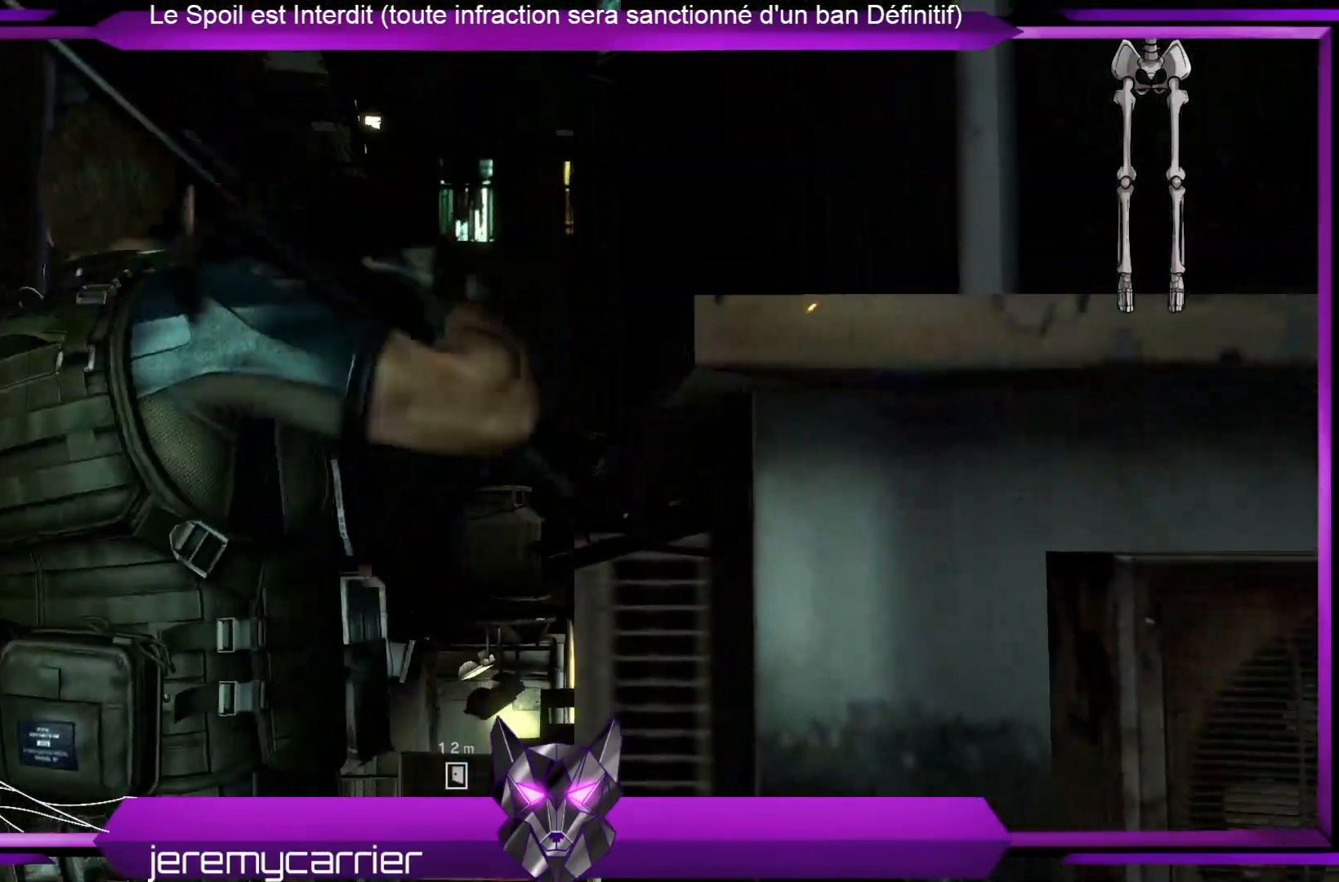
{"buttons": [], "left_stick": "up", "right_stick": "center", "events": [[34, "right_stick", "down"], [501, "left_stick", "up"], [501, "right_stick", "center"]]}
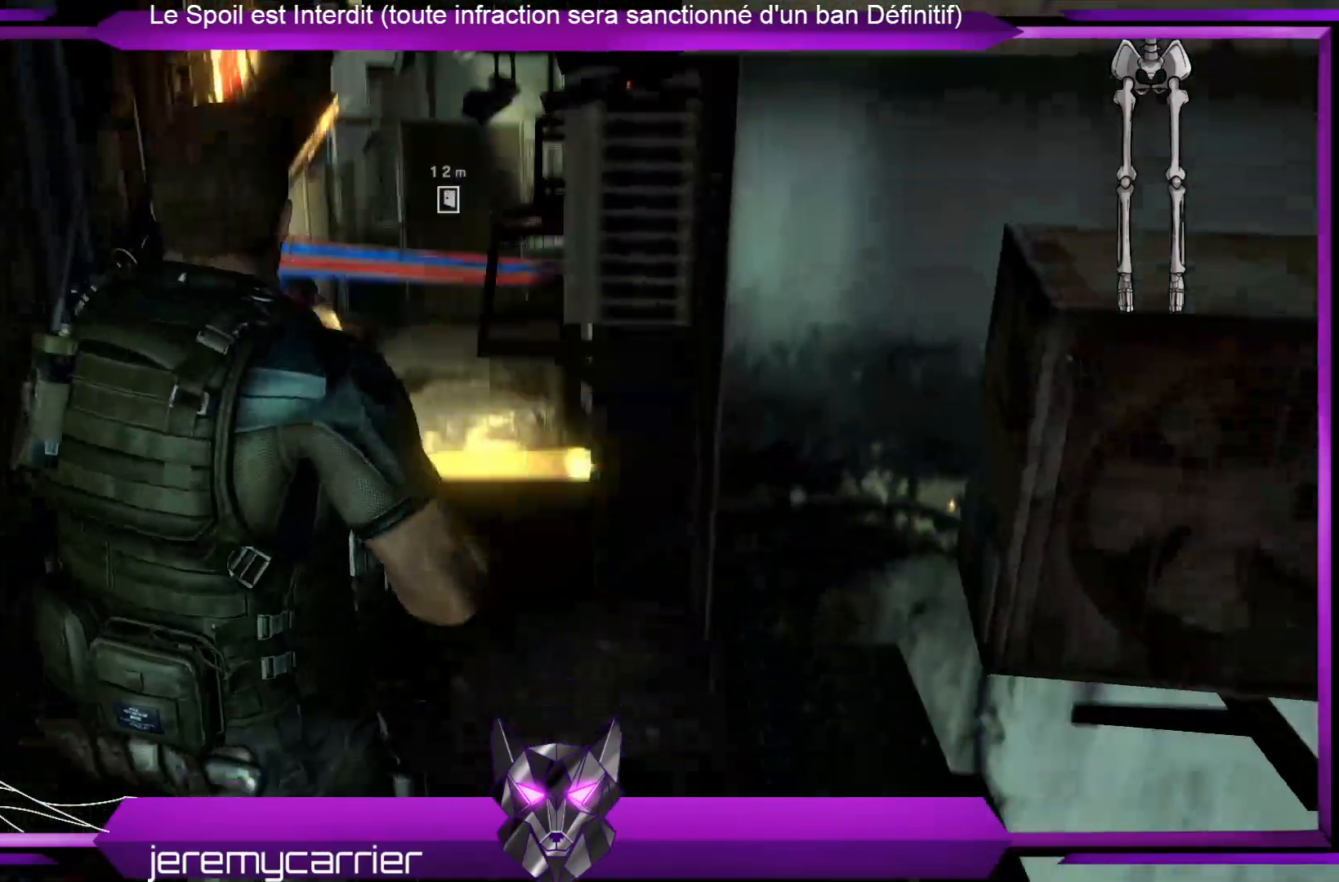
{"buttons": [], "left_stick": "up", "right_stick": "center", "events": [[201, "right_stick", "up-left"], [335, "right_stick", "center"]]}
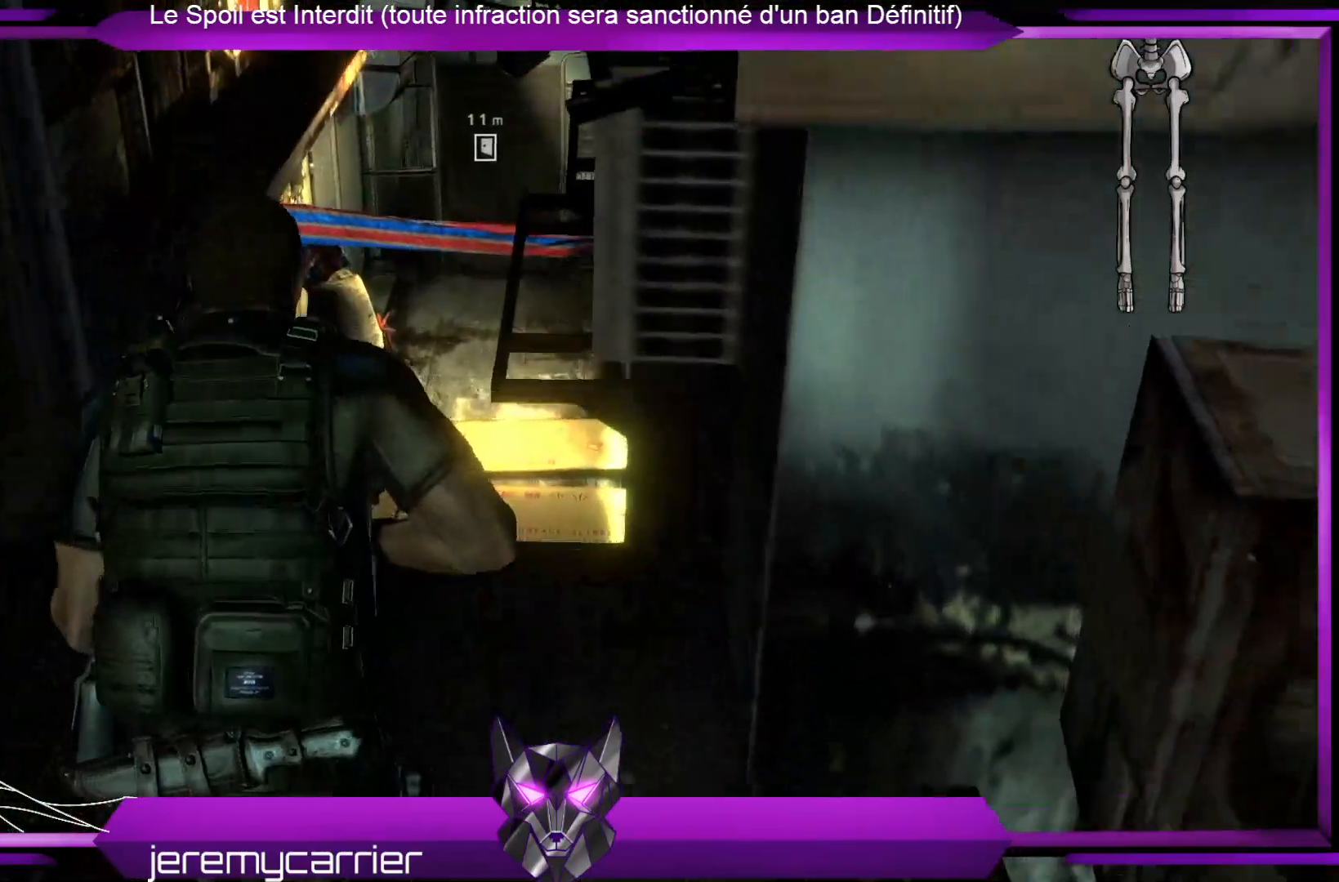
{"buttons": ["A"], "left_stick": "up", "right_stick": "center", "events": [[367, "A", "down"]]}
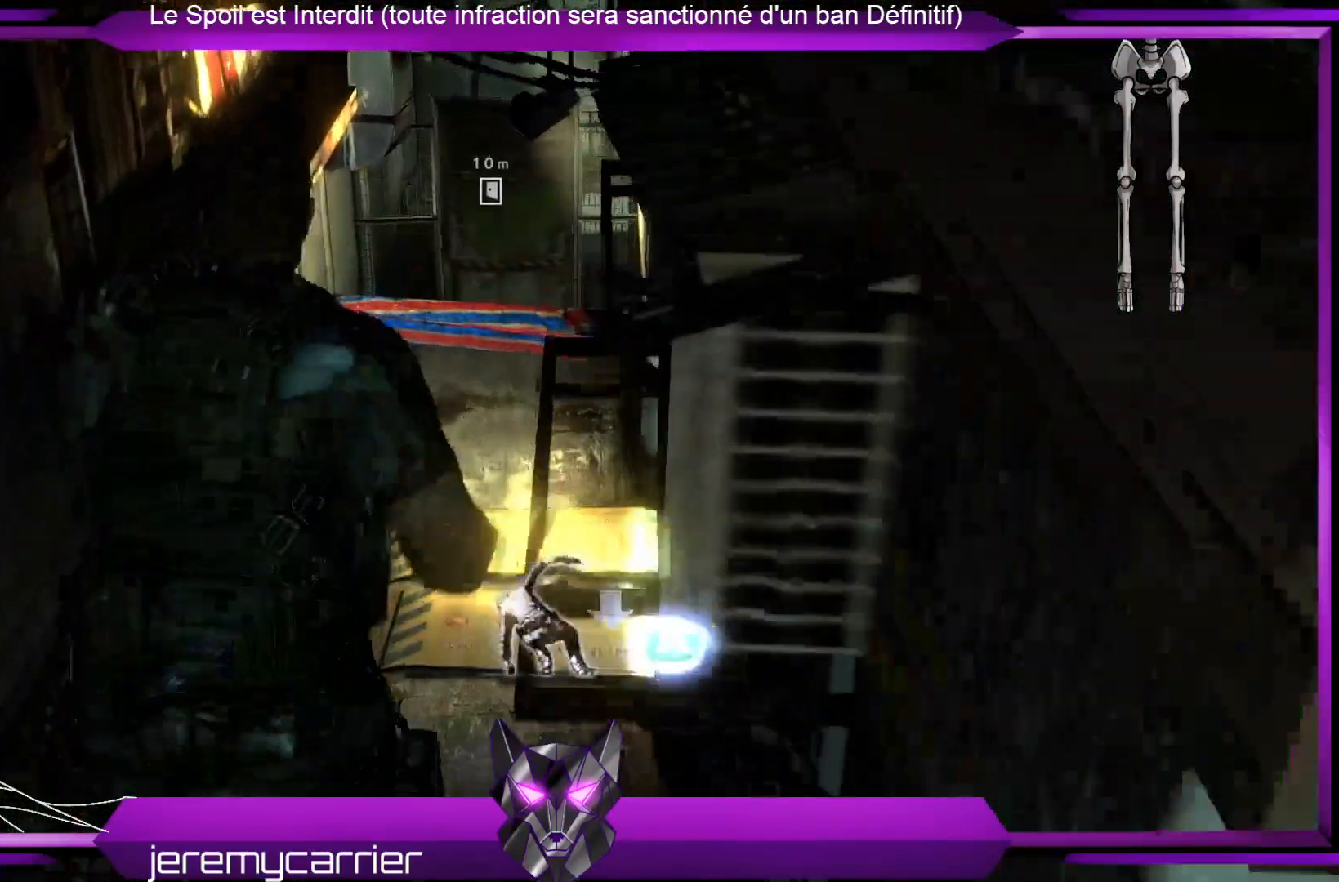
{"buttons": [], "left_stick": "center", "right_stick": "center", "events": [[67, "A", "up"], [167, "A", "down"], [267, "A", "up"], [401, "left_stick", "center"]]}
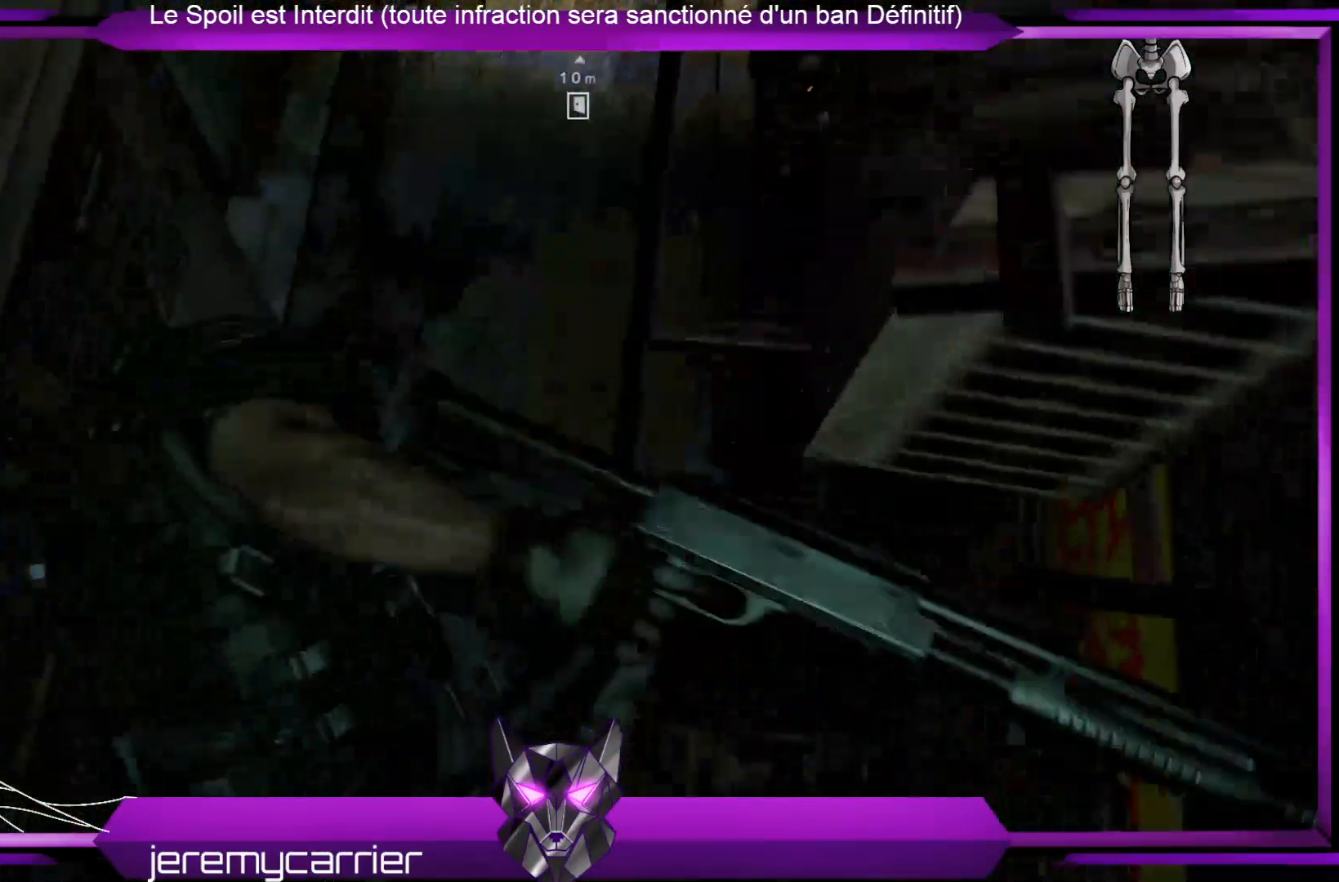
{"buttons": [], "left_stick": "center", "right_stick": "up", "events": [[501, "right_stick", "up"]]}
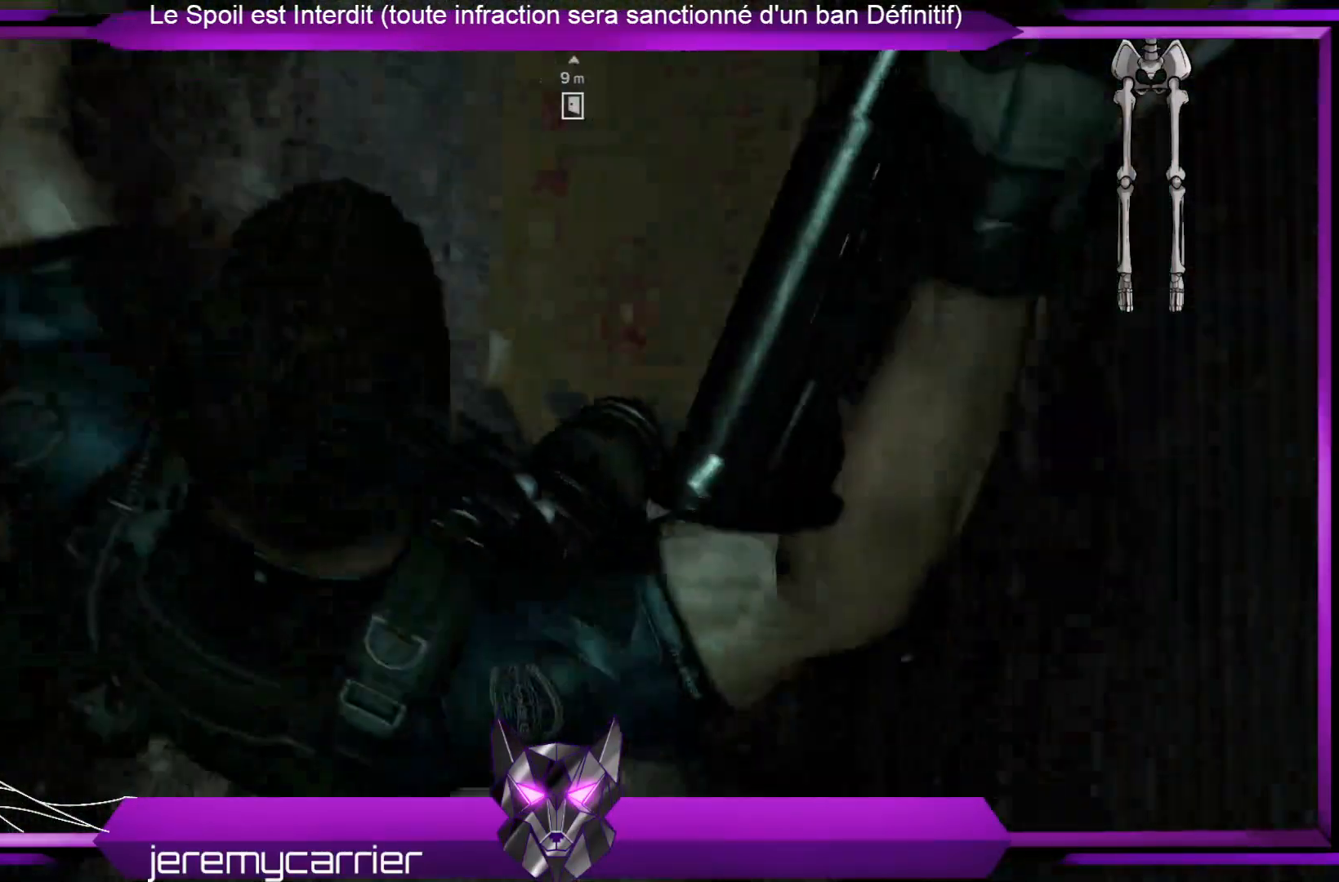
{"buttons": [], "left_stick": "up", "right_stick": "center", "events": [[201, "left_stick", "up"], [401, "right_stick", "center"]]}
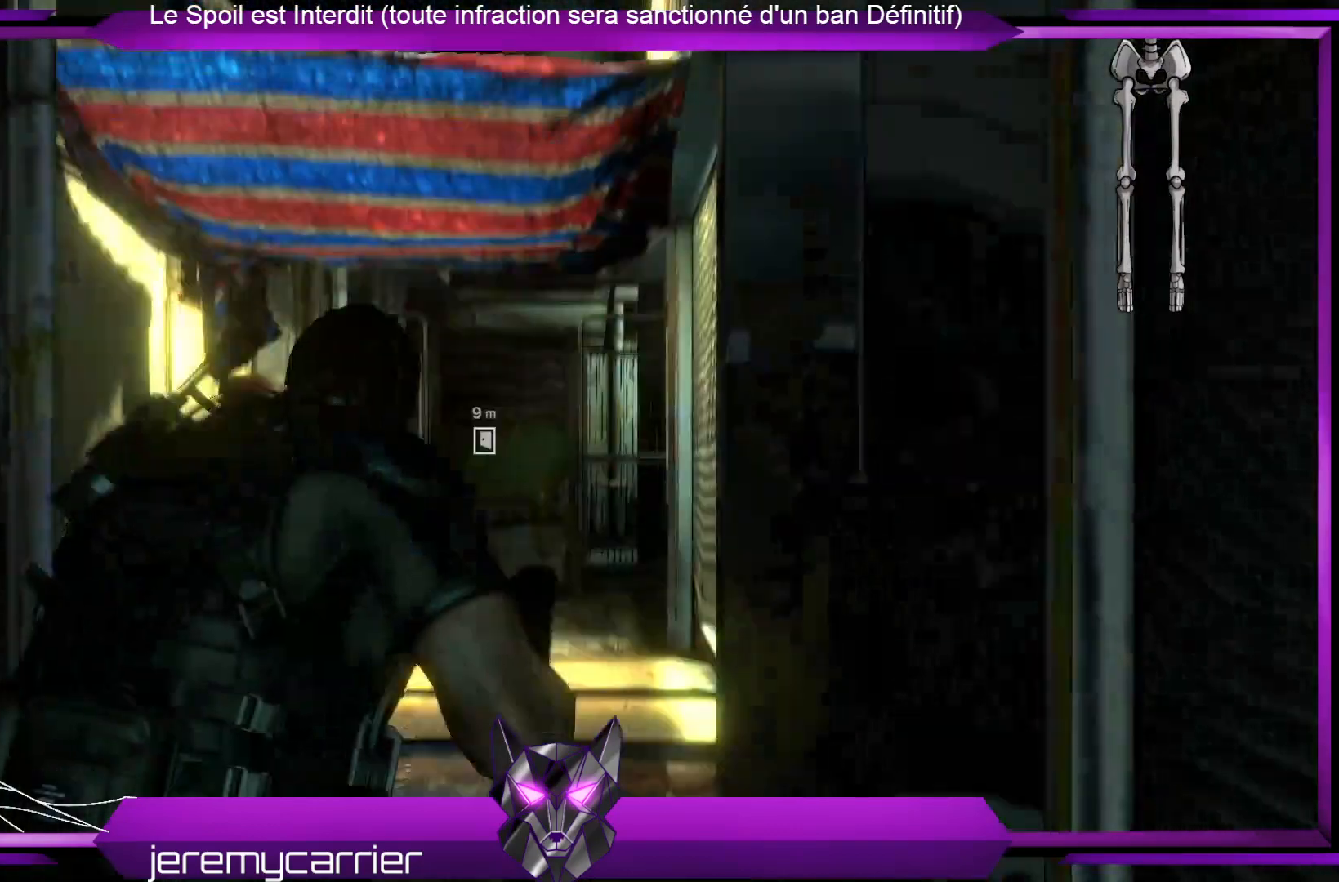
{"buttons": [], "left_stick": "up", "right_stick": "center", "events": [[167, "right_stick", "down-right"], [467, "right_stick", "center"]]}
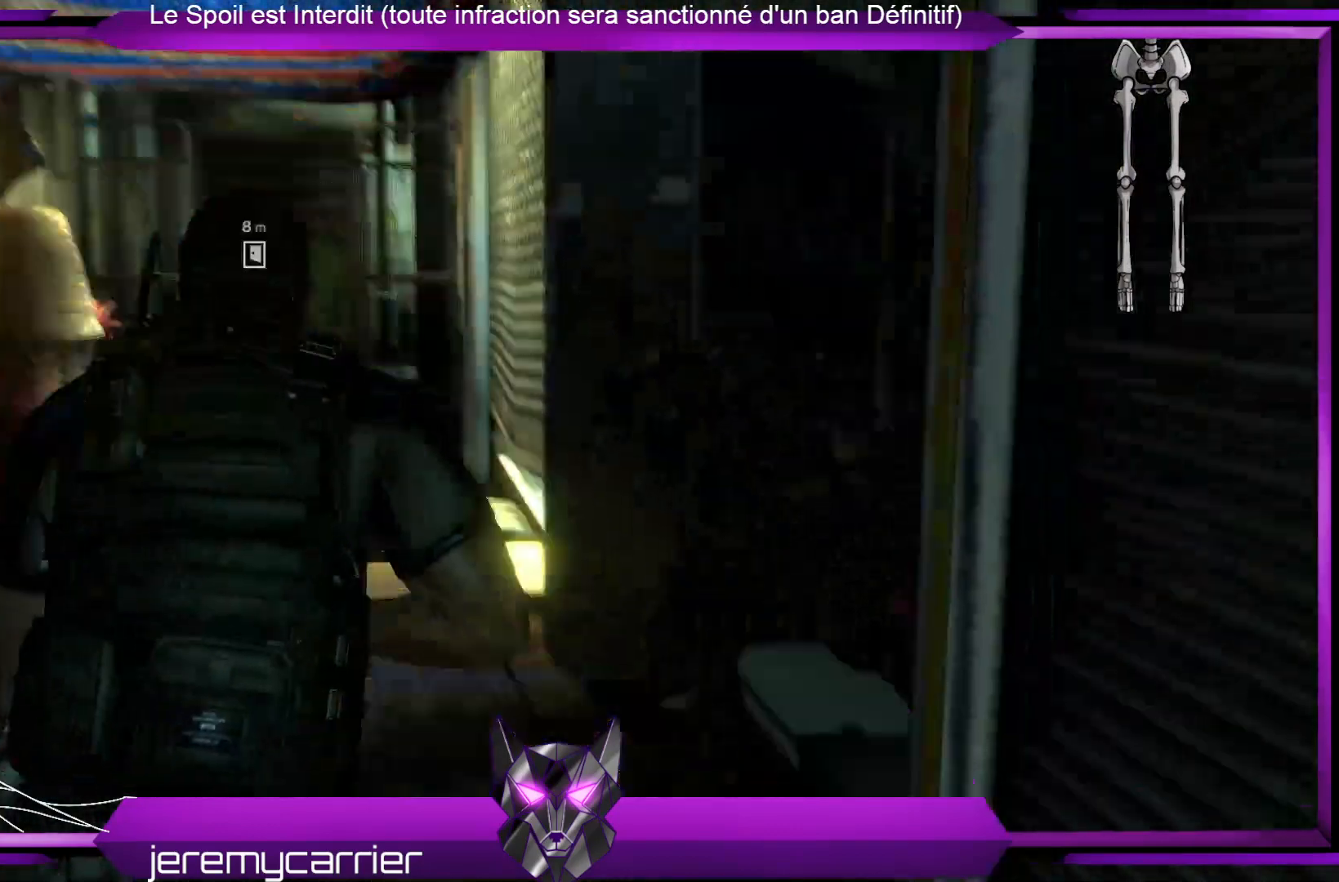
{"buttons": [], "left_stick": "up-left", "right_stick": "left", "events": [[133, "right_stick", "right"], [234, "left_stick", "up-left"], [401, "right_stick", "center"], [468, "right_stick", "left"]]}
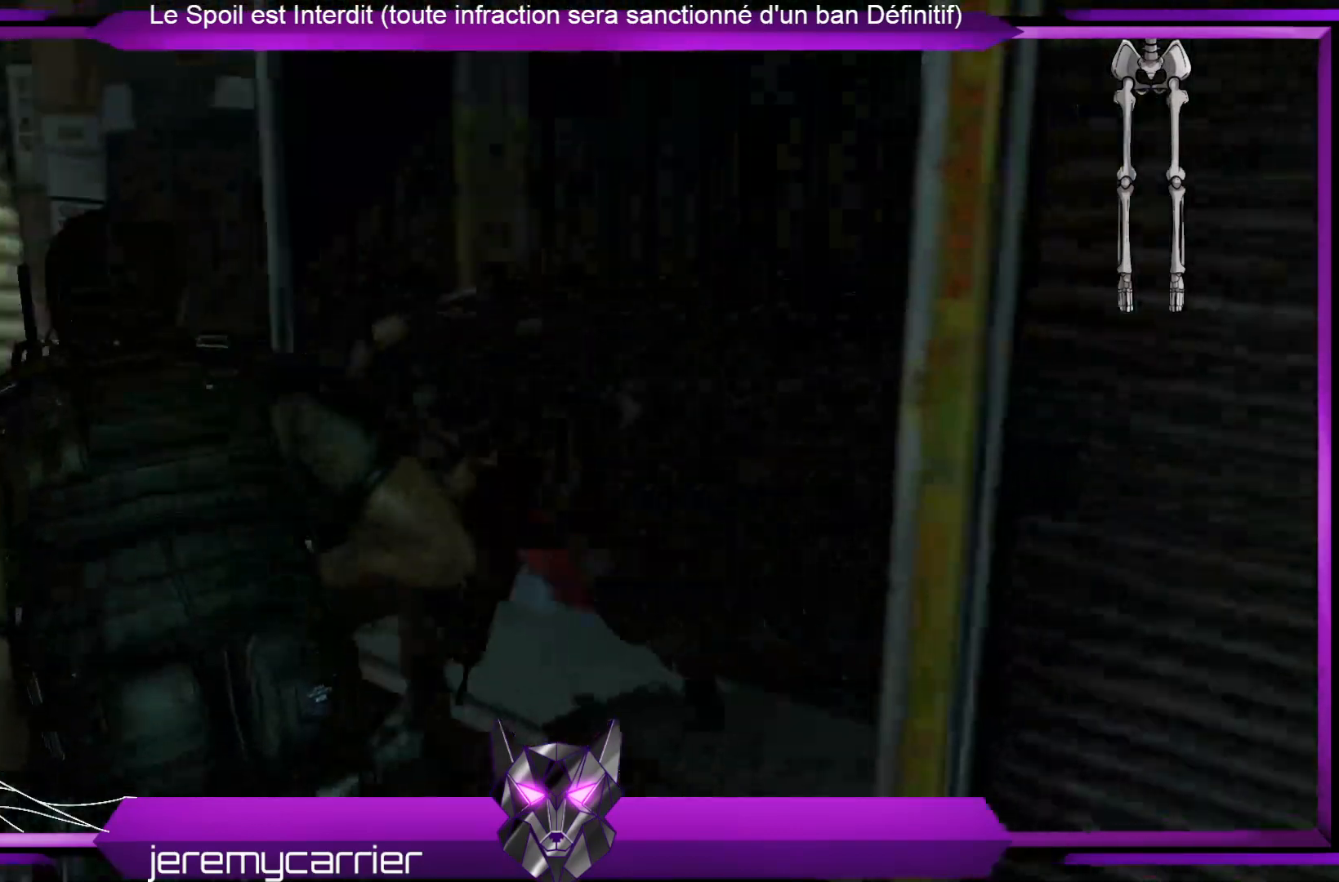
{"buttons": [], "left_stick": "up", "right_stick": "center", "events": [[100, "left_stick", "up"], [368, "right_stick", "center"]]}
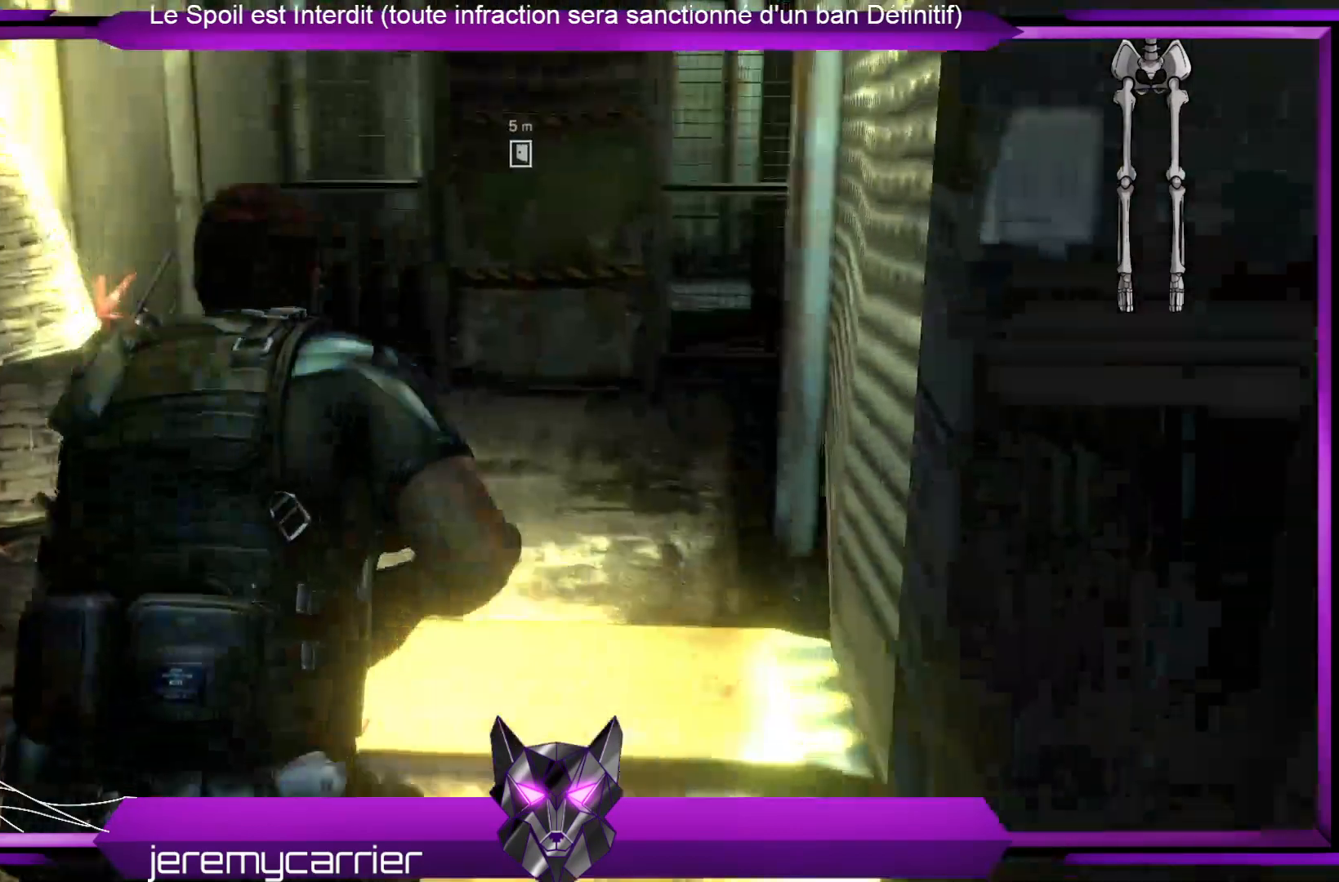
{"buttons": [], "left_stick": "up", "right_stick": "center", "events": []}
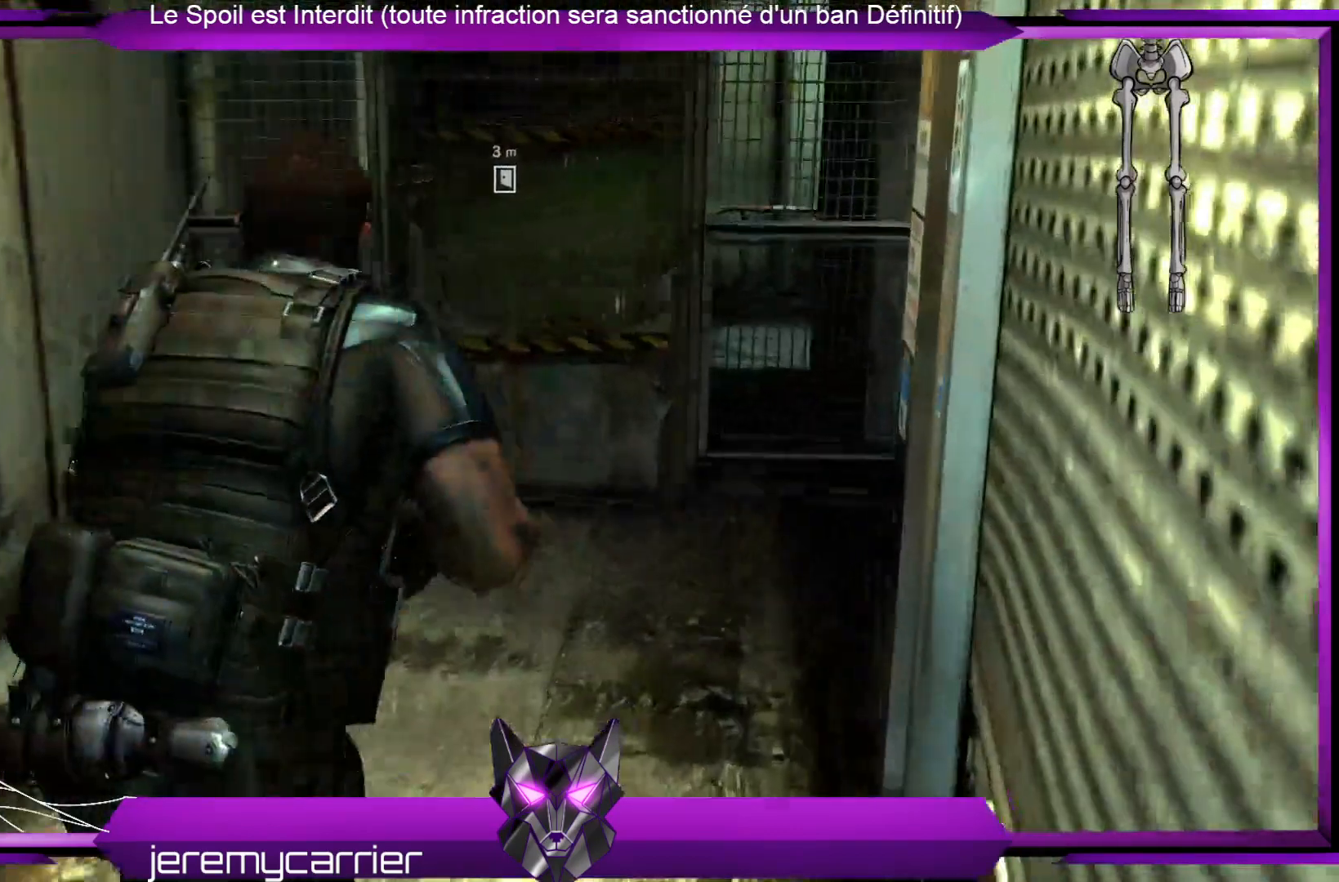
{"buttons": [], "left_stick": "up", "right_stick": "center", "events": []}
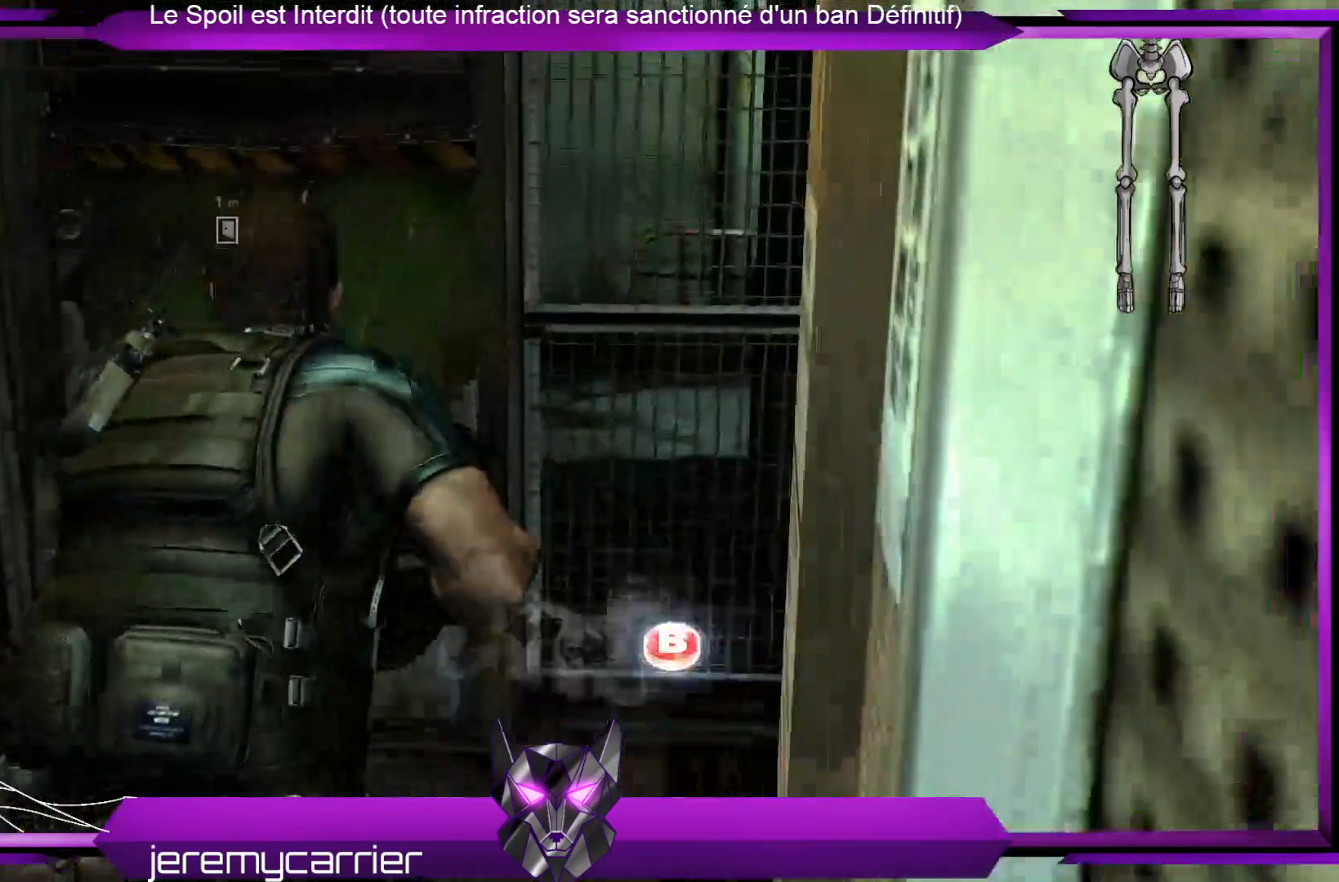
{"buttons": [], "left_stick": "center", "right_stick": "center", "events": [[234, "left_stick", "center"]]}
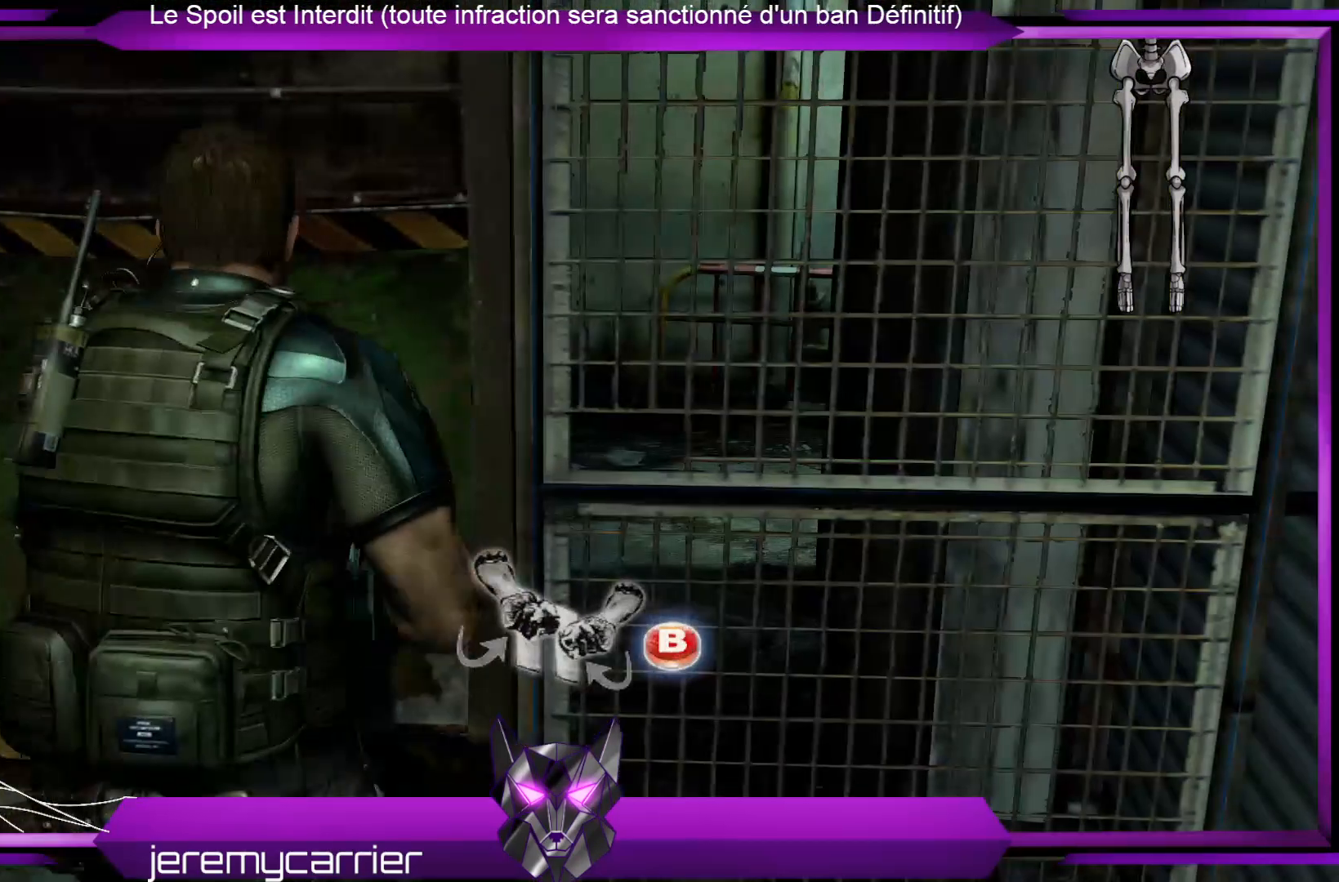
{"buttons": [], "left_stick": "center", "right_stick": "center", "events": []}
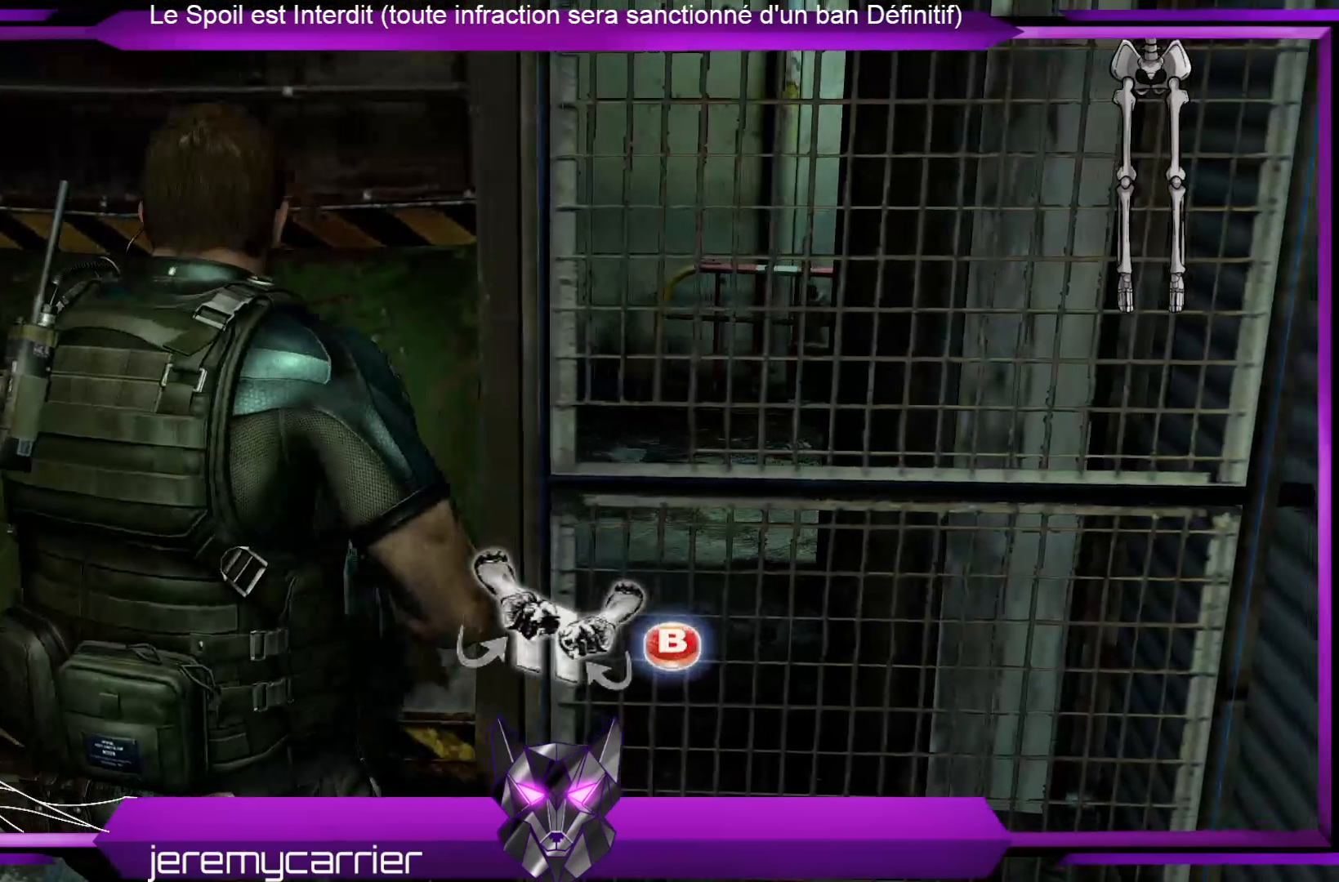
{"buttons": [], "left_stick": "center", "right_stick": "center", "events": []}
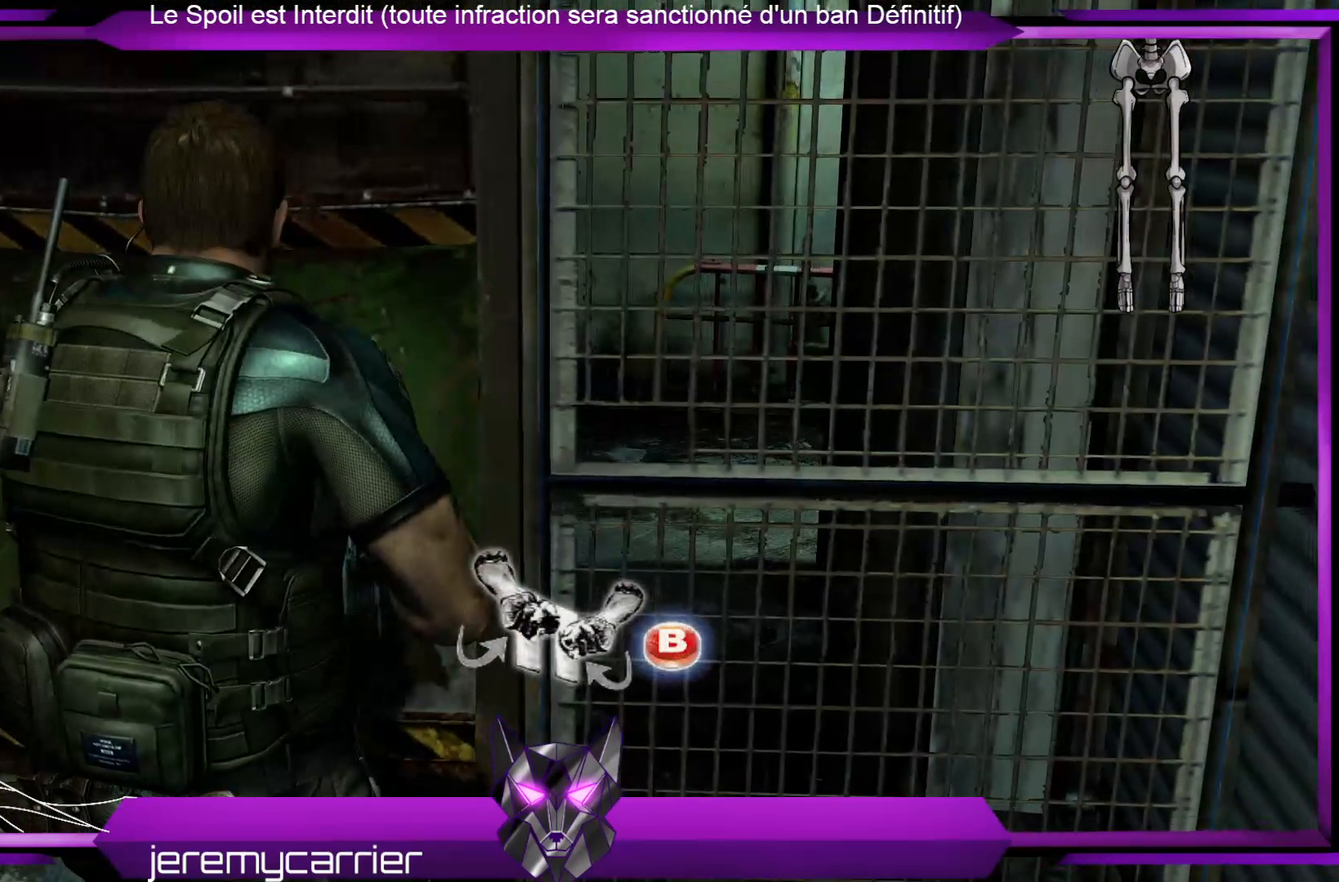
{"buttons": [], "left_stick": "center", "right_stick": "center", "events": [[234, "B", "down"], [401, "B", "up"]]}
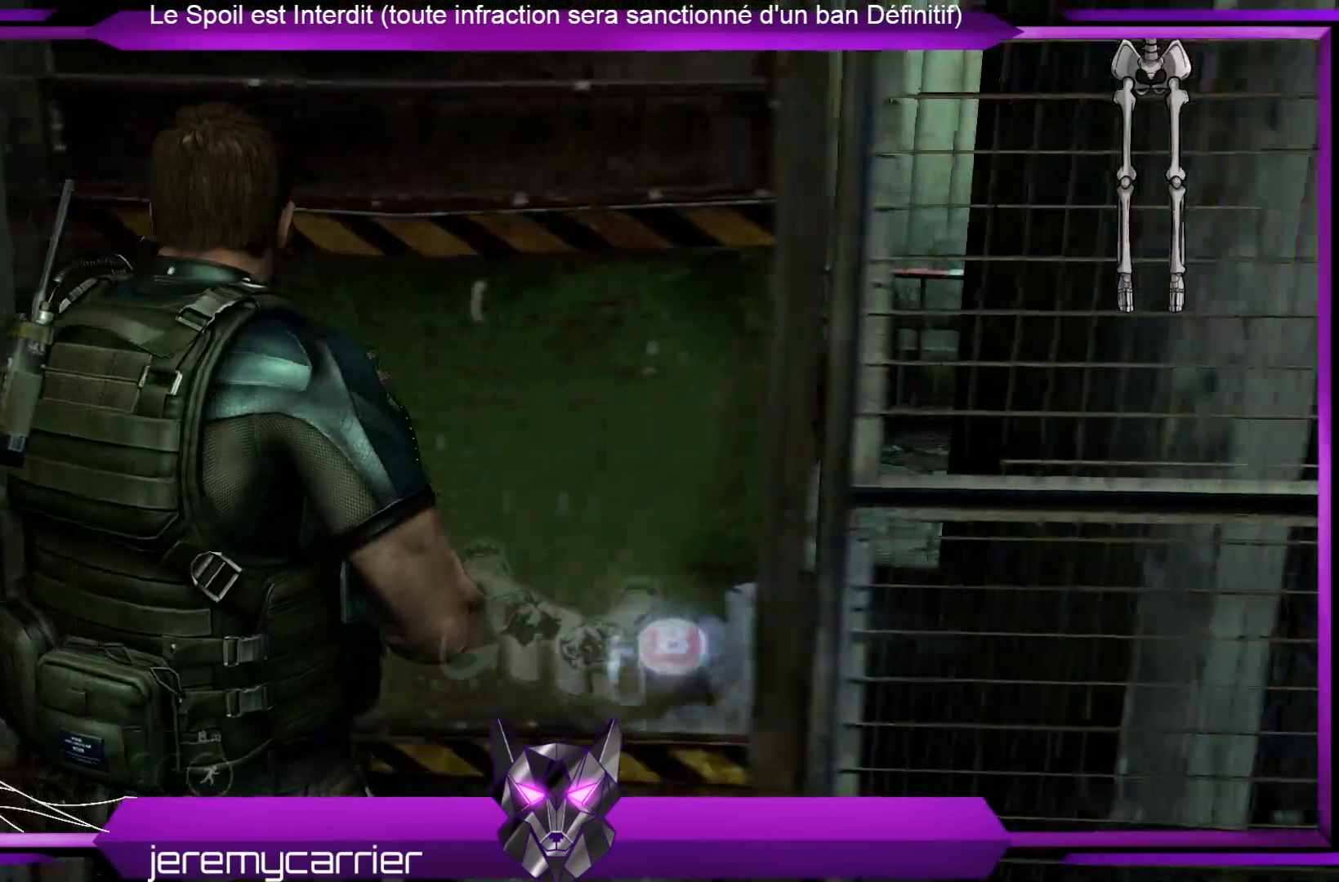
{"buttons": [], "left_stick": "center", "right_stick": "center", "events": []}
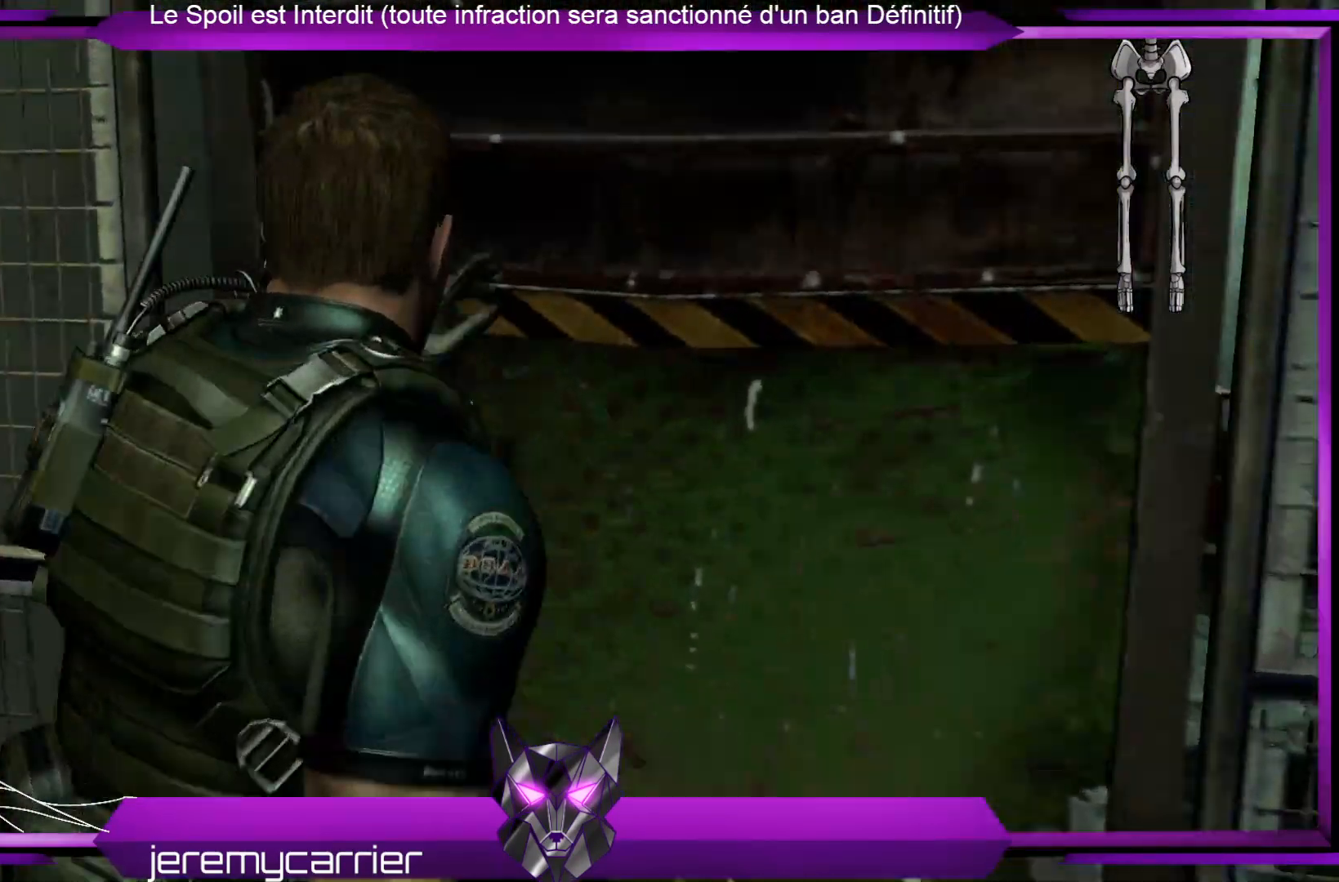
{"buttons": [], "left_stick": "center", "right_stick": "center", "events": []}